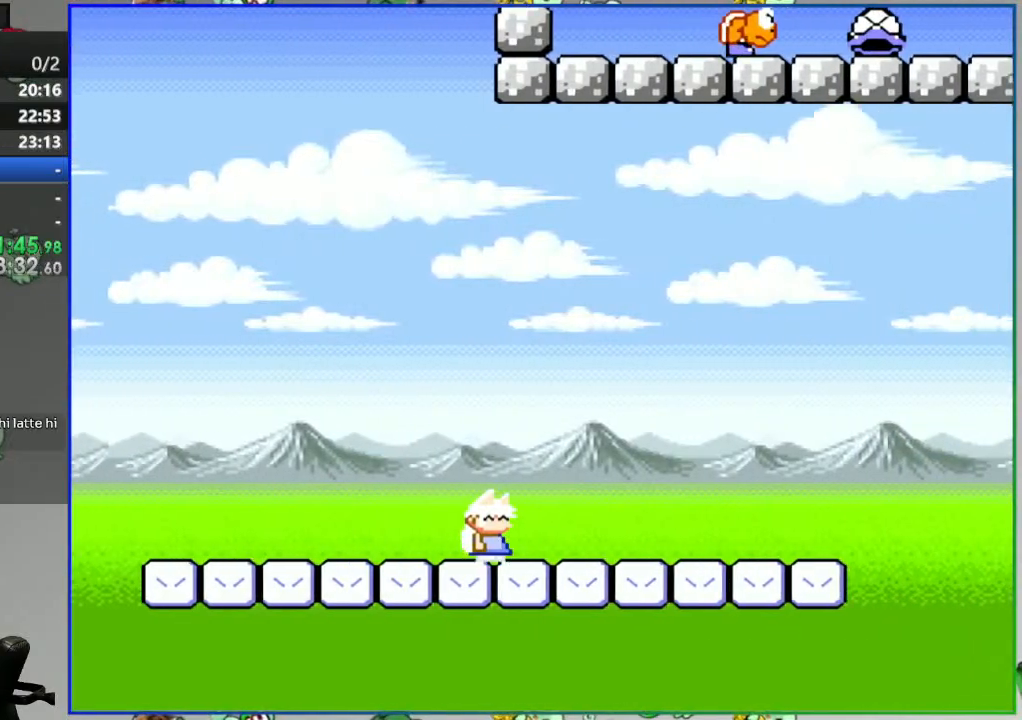
Gameplay with a controller (Nintendo layout); each line is a JSON object with the inputs held at the frame after it (dt_ms = milliseconds from this image to that frame). "events" lists button and stick changes between this image and that frame as [ms after this image, input, new state], when the widget could be followed in between. Not read: L3 R3 START.
{"dt_ms": 500, "buttons": ["Y", "DPAD_RIGHT"], "events": []}
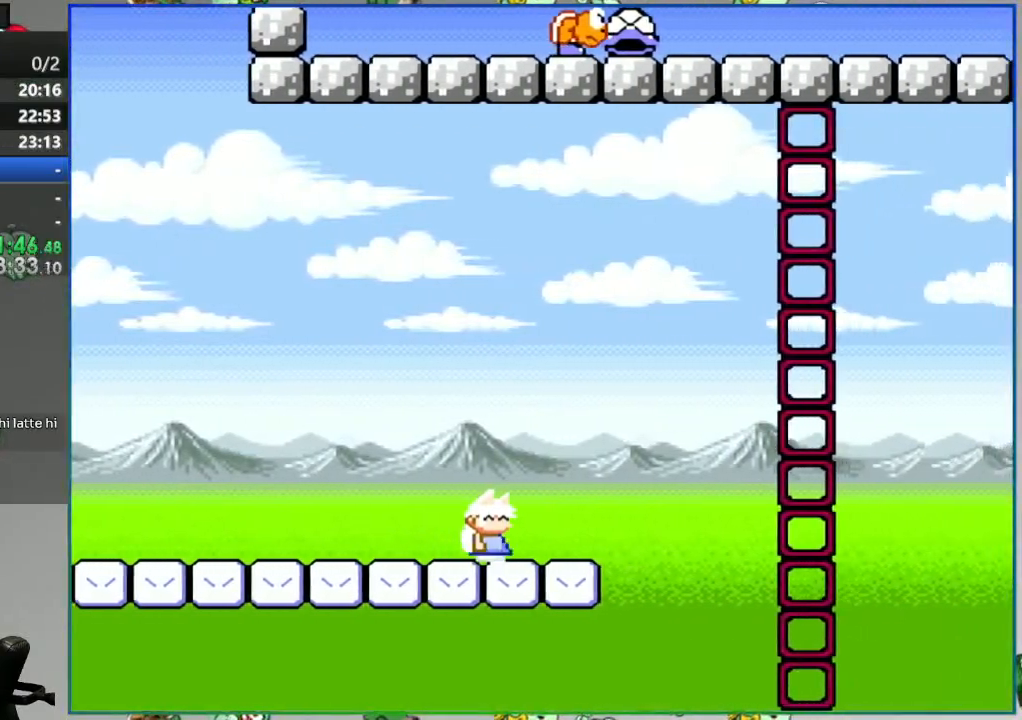
{"dt_ms": 500, "buttons": ["B", "Y", "DPAD_RIGHT"], "events": [[83, "B", "down"], [250, "R1", "down"], [367, "R1", "up"]]}
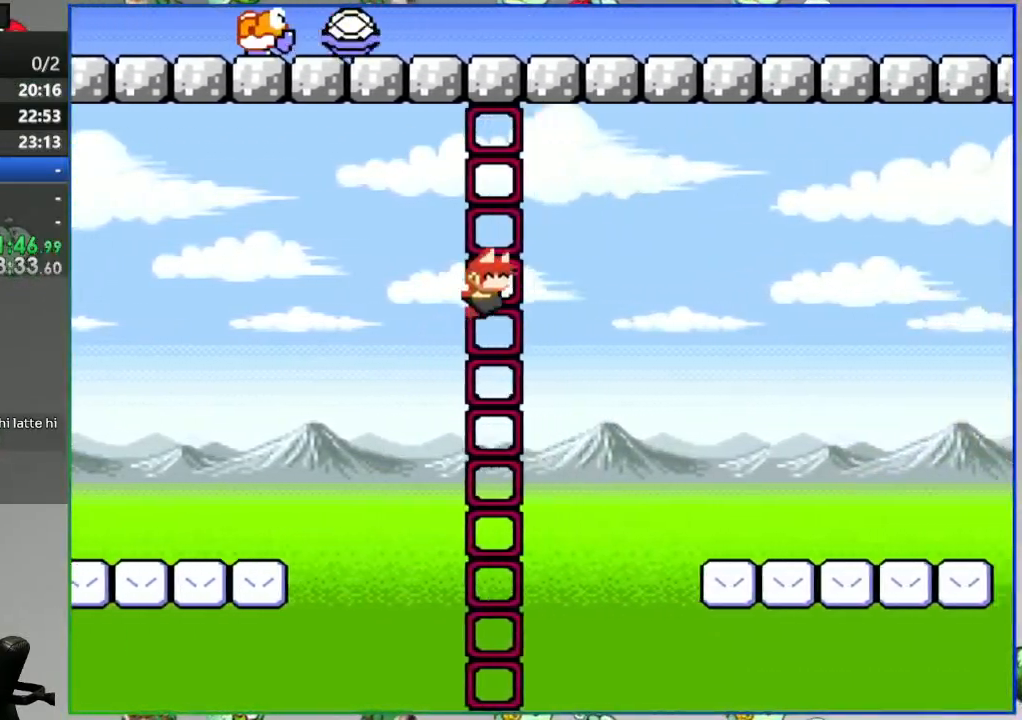
{"dt_ms": 500, "buttons": ["Y", "DPAD_RIGHT"], "events": [[17, "B", "up"]]}
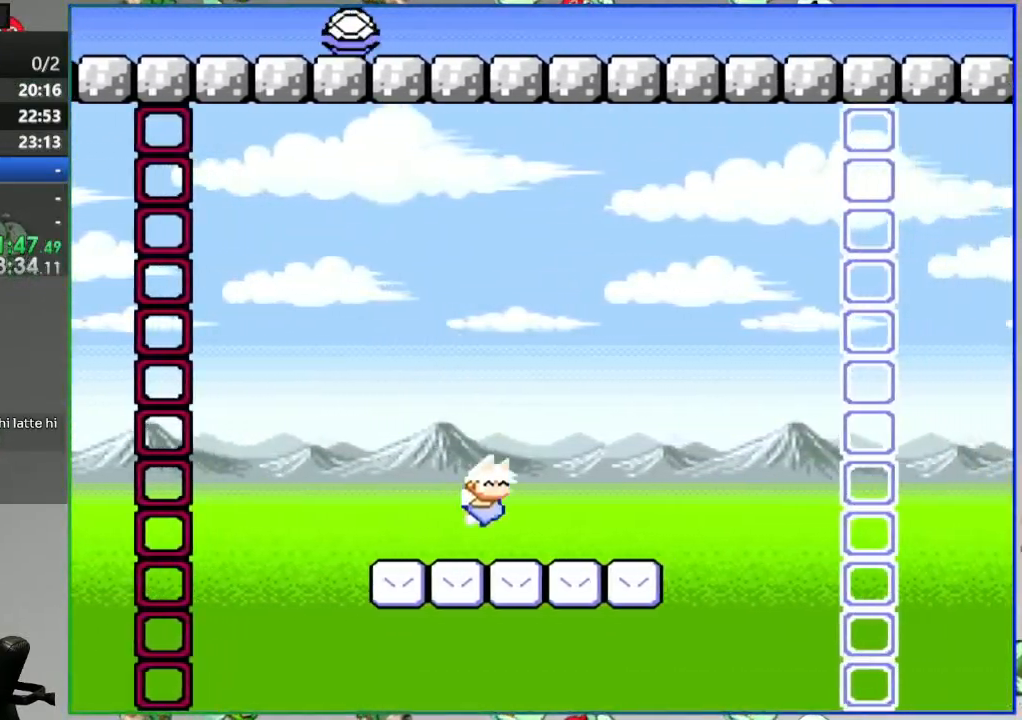
{"dt_ms": 500, "buttons": ["Y", "DPAD_RIGHT"], "events": [[117, "B", "down"], [483, "B", "up"]]}
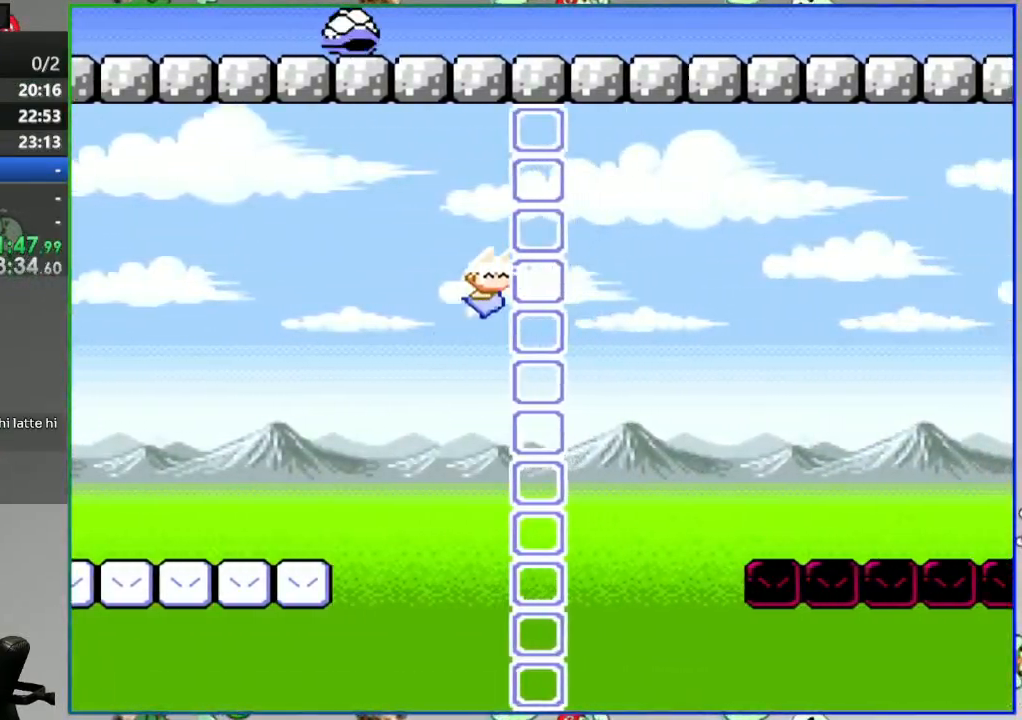
{"dt_ms": 500, "buttons": ["Y", "DPAD_RIGHT"], "events": []}
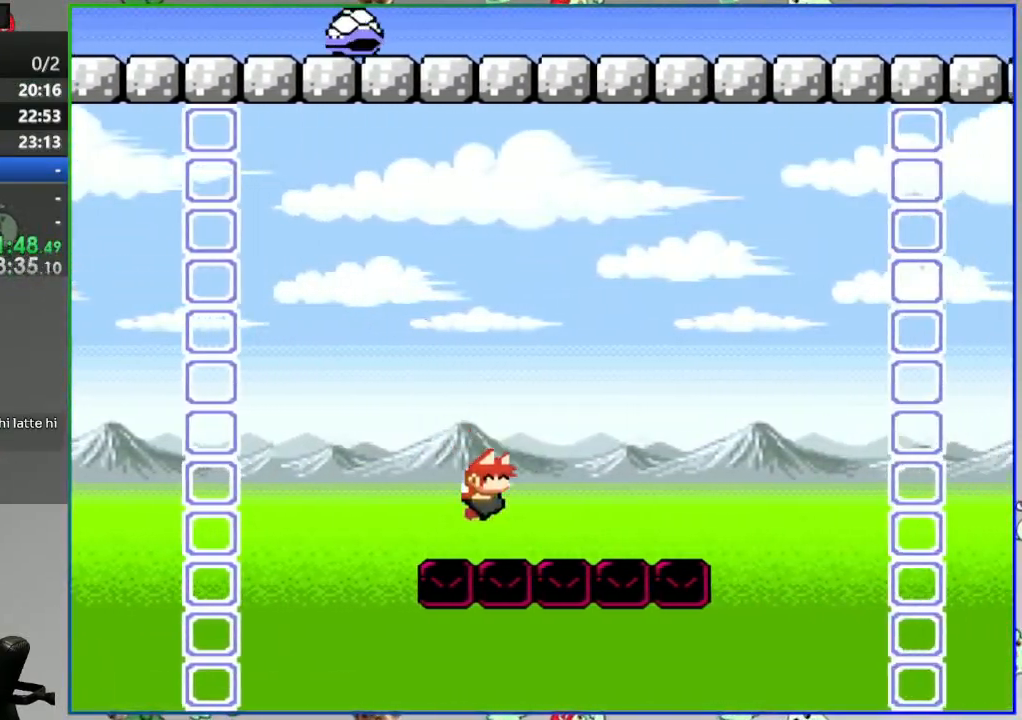
{"dt_ms": 500, "buttons": ["B", "Y", "L1", "DPAD_RIGHT"], "events": [[167, "B", "down"], [500, "L1", "down"]]}
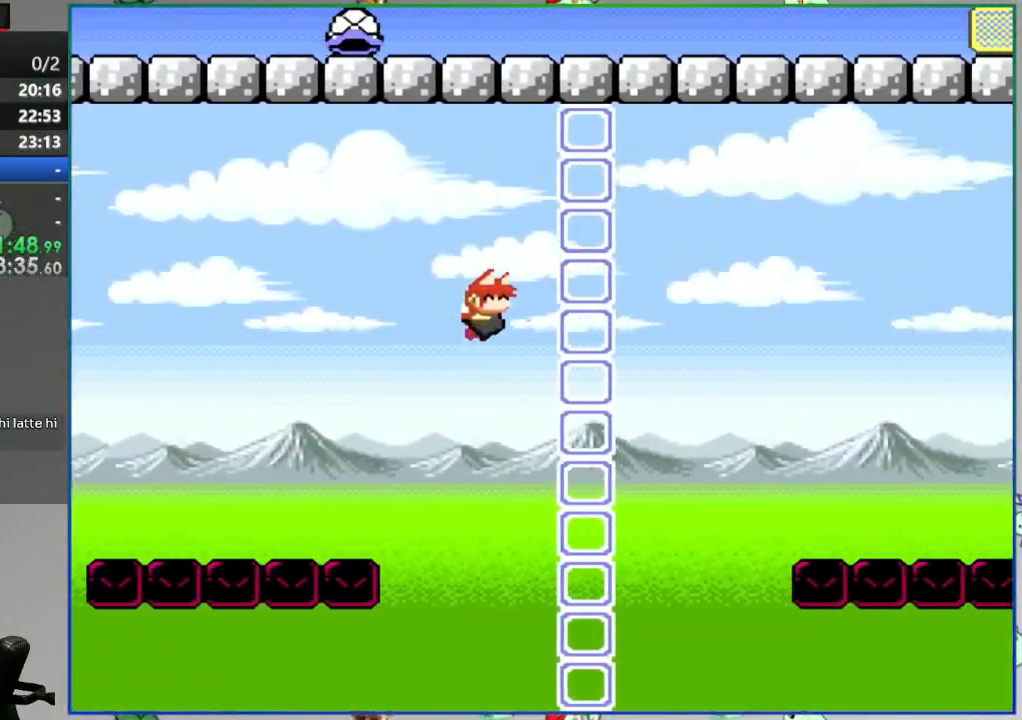
{"dt_ms": 500, "buttons": ["Y", "DPAD_RIGHT"], "events": [[33, "B", "up"], [117, "L1", "up"]]}
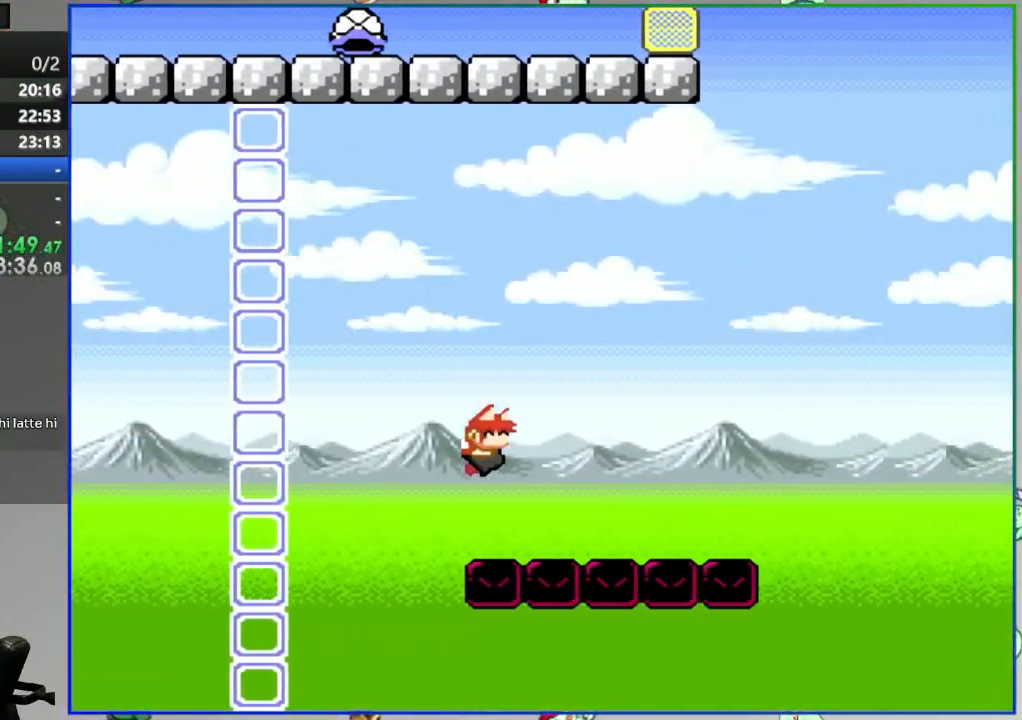
{"dt_ms": 500, "buttons": ["B", "Y", "DPAD_RIGHT"], "events": [[250, "B", "down"]]}
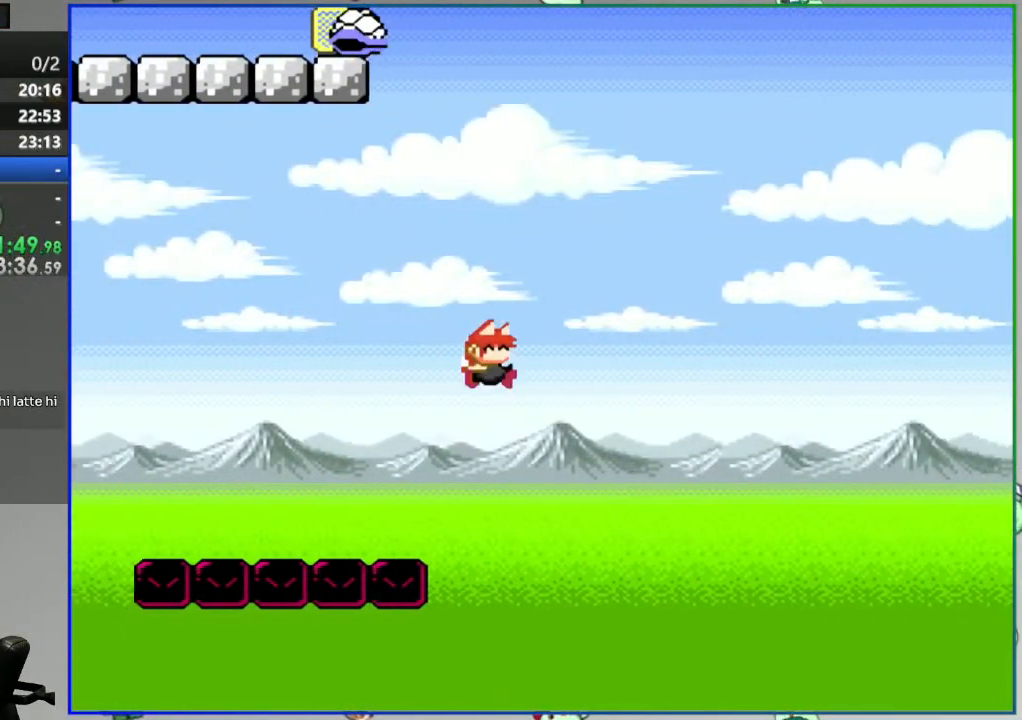
{"dt_ms": 500, "buttons": ["B", "Y", "DPAD_LEFT"]}
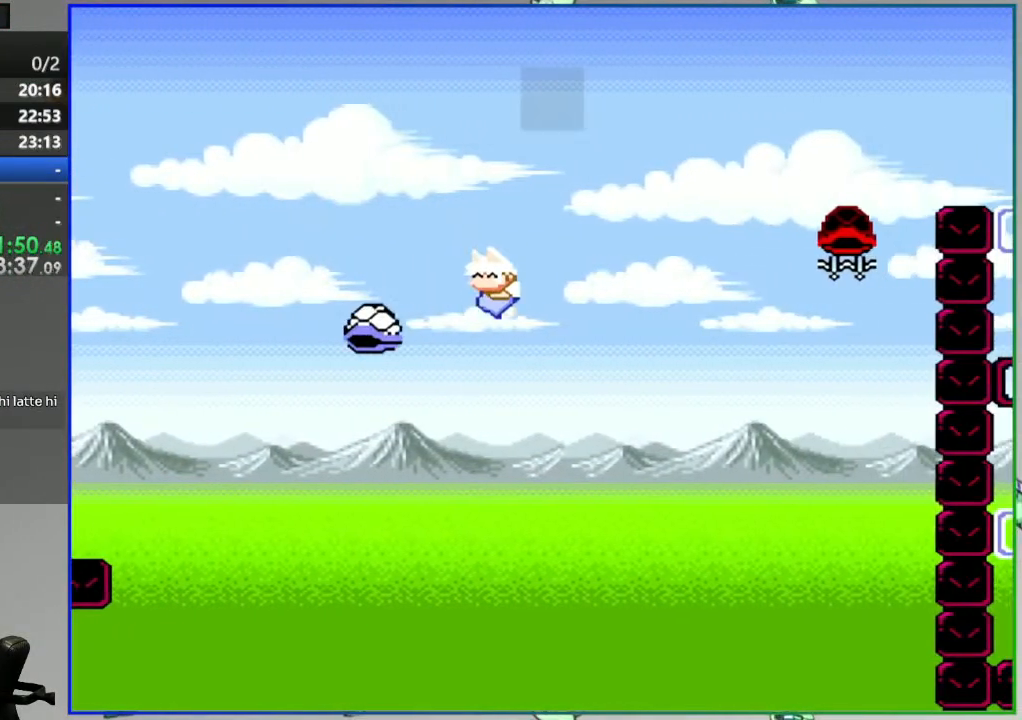
{"dt_ms": 500, "buttons": ["B", "Y", "DPAD_RIGHT"], "events": [[17, "DPAD_LEFT", "up"], [33, "DPAD_RIGHT", "down"]]}
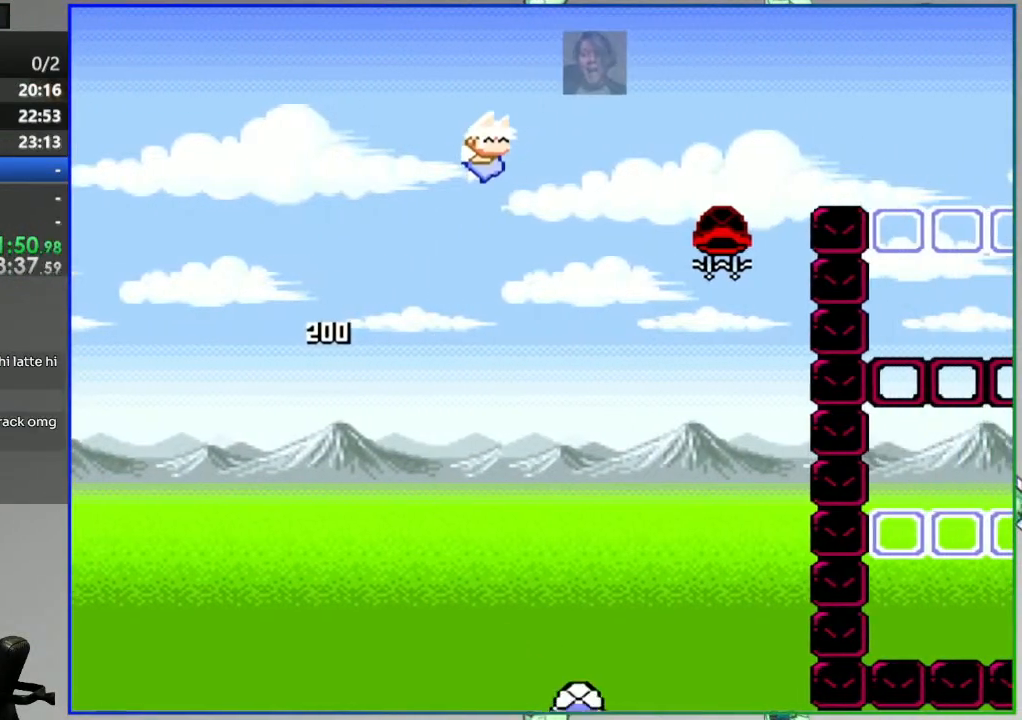
{"dt_ms": 1000, "buttons": ["B", "Y", "DPAD_RIGHT"]}
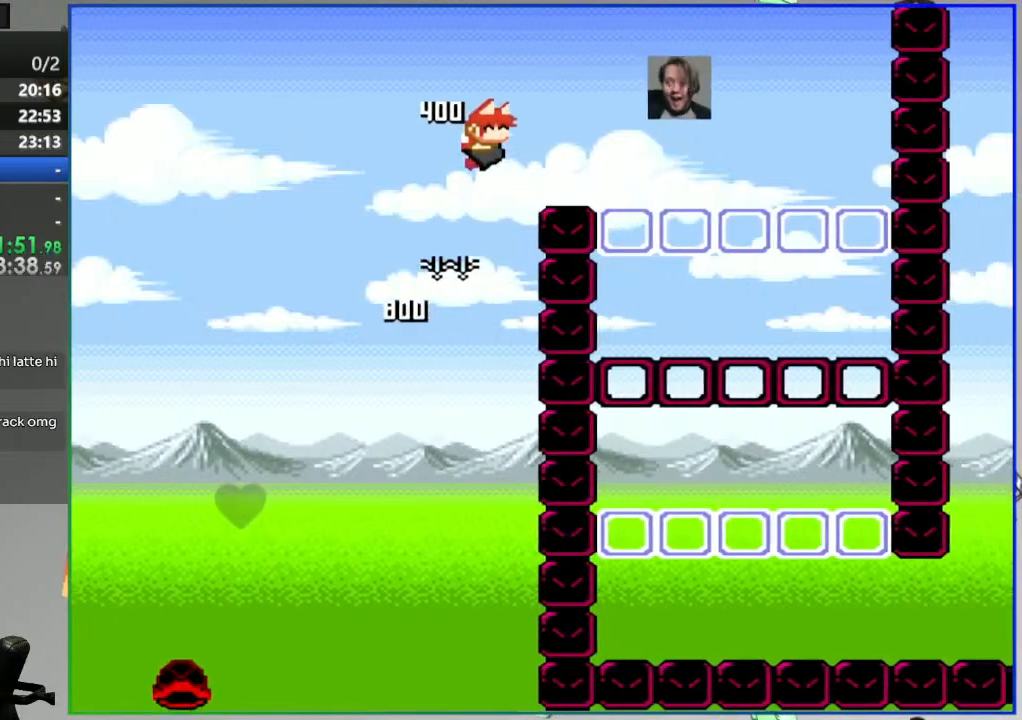
{"dt_ms": 500, "buttons": ["B", "Y"], "events": [[83, "L1", "down"], [217, "L1", "up"], [300, "DPAD_RIGHT", "up"], [367, "DPAD_LEFT", "down"], [500, "DPAD_LEFT", "up"]]}
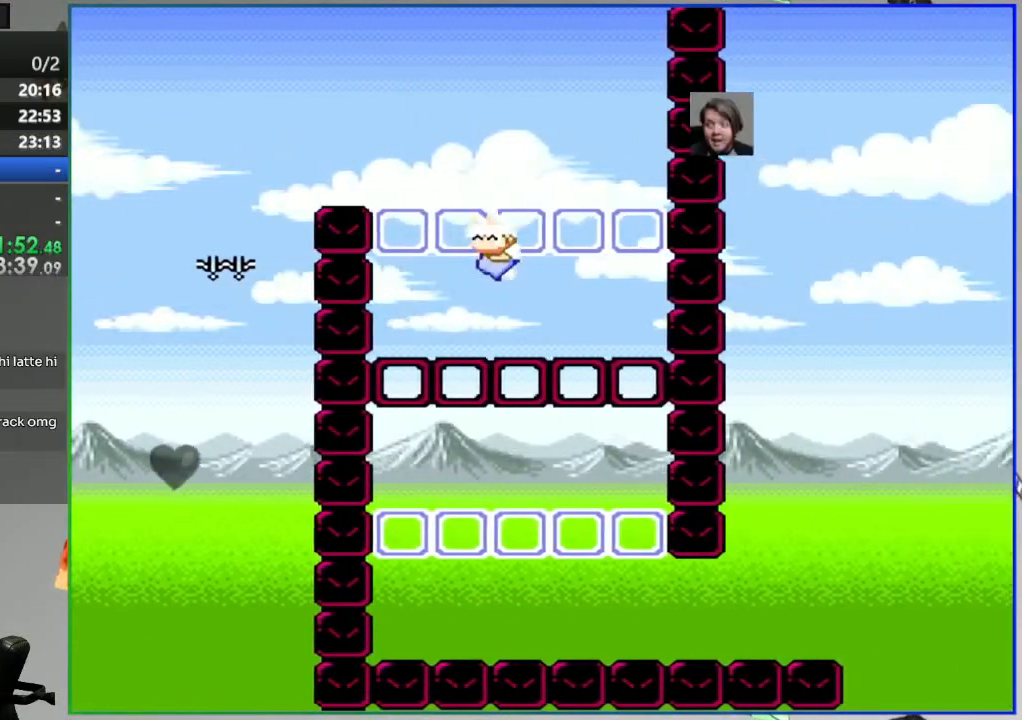
{"dt_ms": 500, "buttons": ["B", "Y", "R1"], "events": [[17, "R1", "down"], [100, "R1", "up"], [500, "R1", "down"]]}
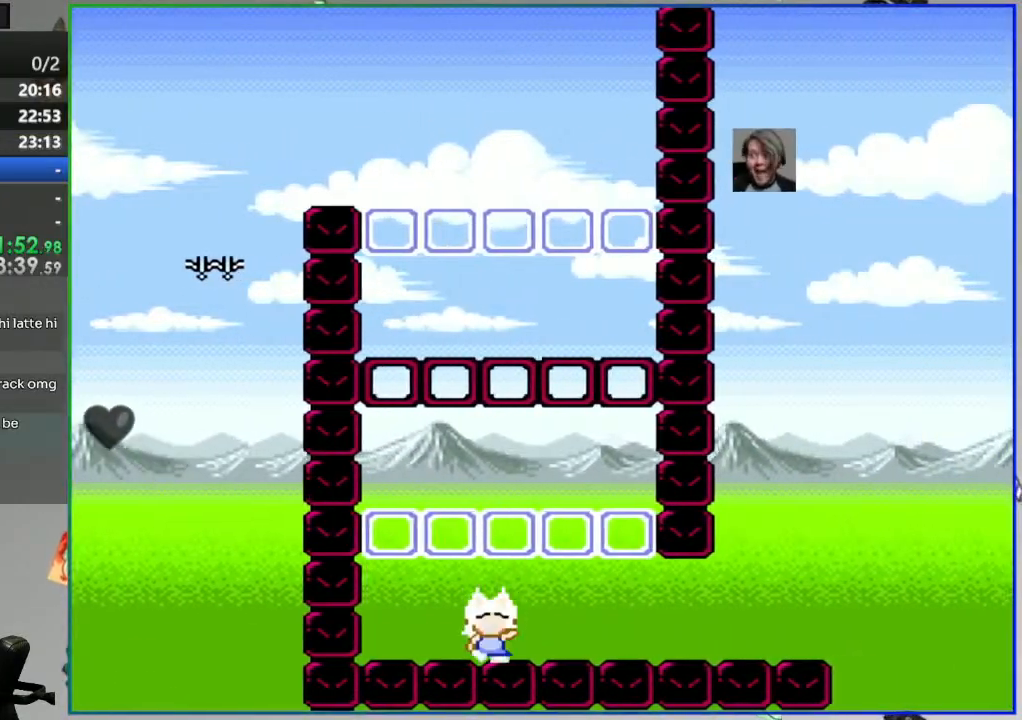
{"dt_ms": 500, "buttons": [], "events": [[100, "R1", "up"], [233, "Y", "up"], [300, "B", "up"]]}
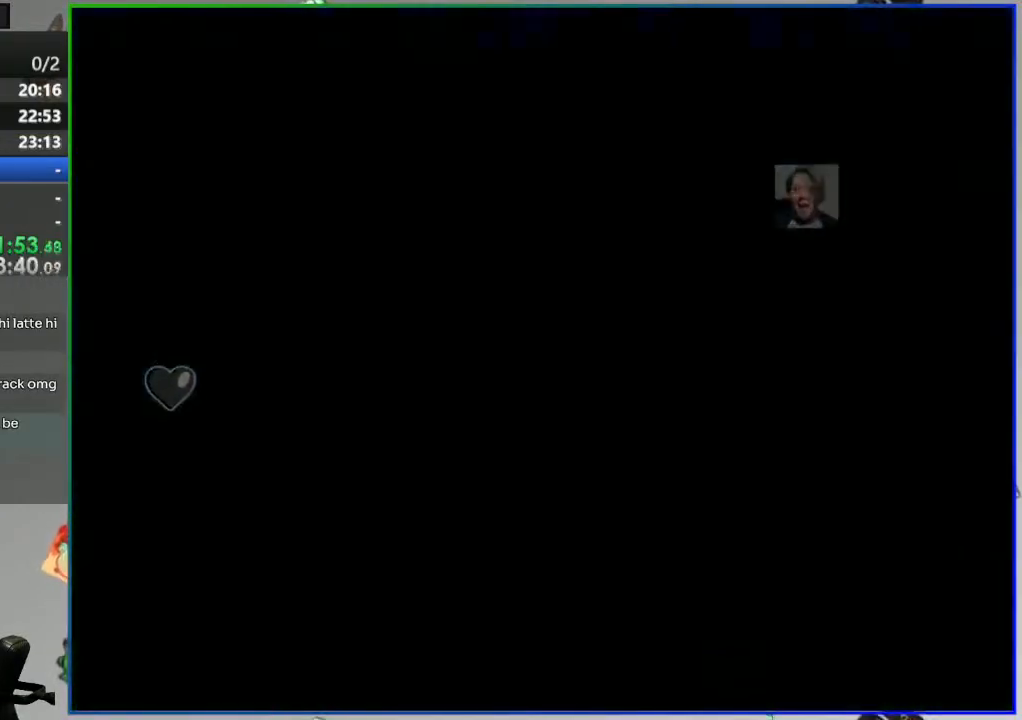
{"dt_ms": 500, "buttons": [], "events": []}
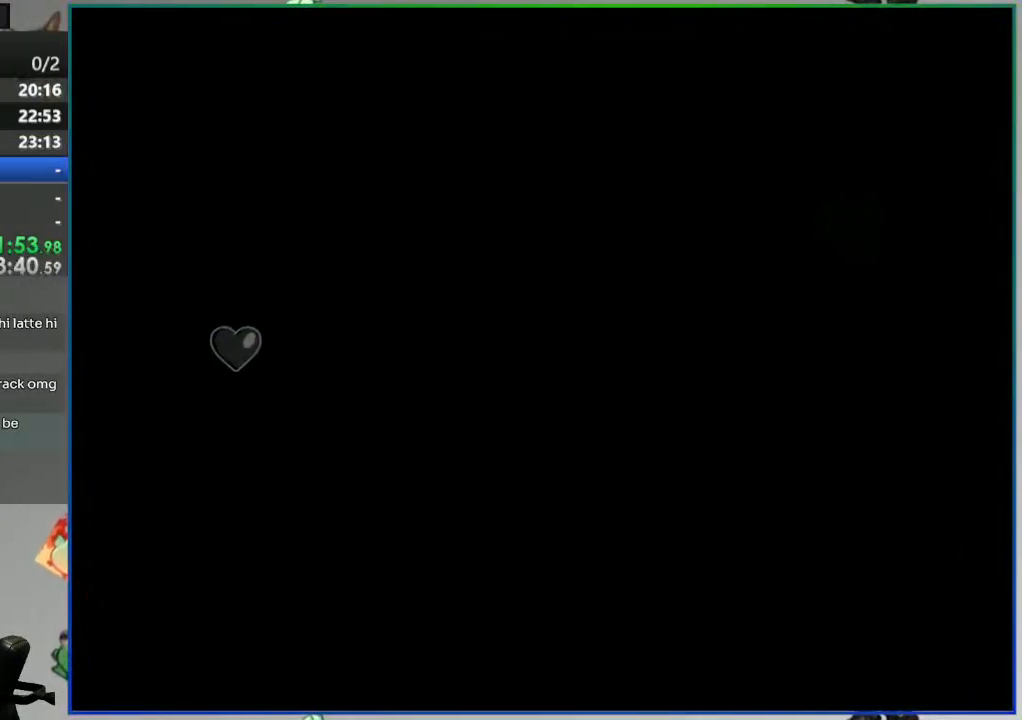
{"dt_ms": 500, "buttons": ["Y", "DPAD_RIGHT"], "events": [[100, "A", "down"], [200, "A", "up"], [350, "Y", "down"], [433, "DPAD_RIGHT", "down"]]}
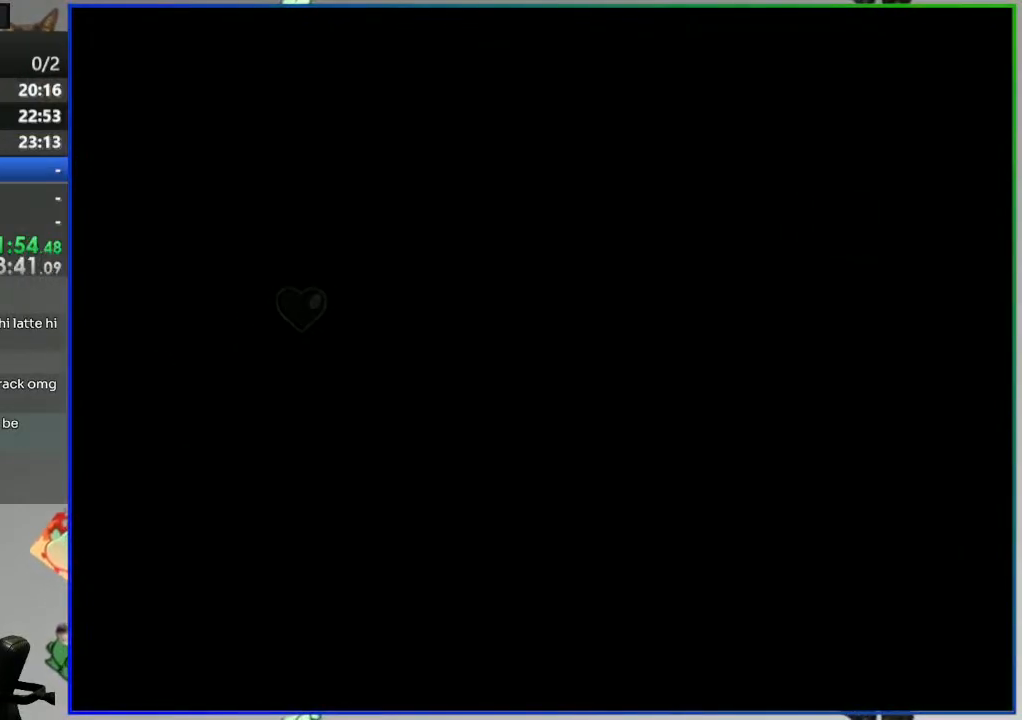
{"dt_ms": 500, "buttons": ["Y", "DPAD_RIGHT"], "events": []}
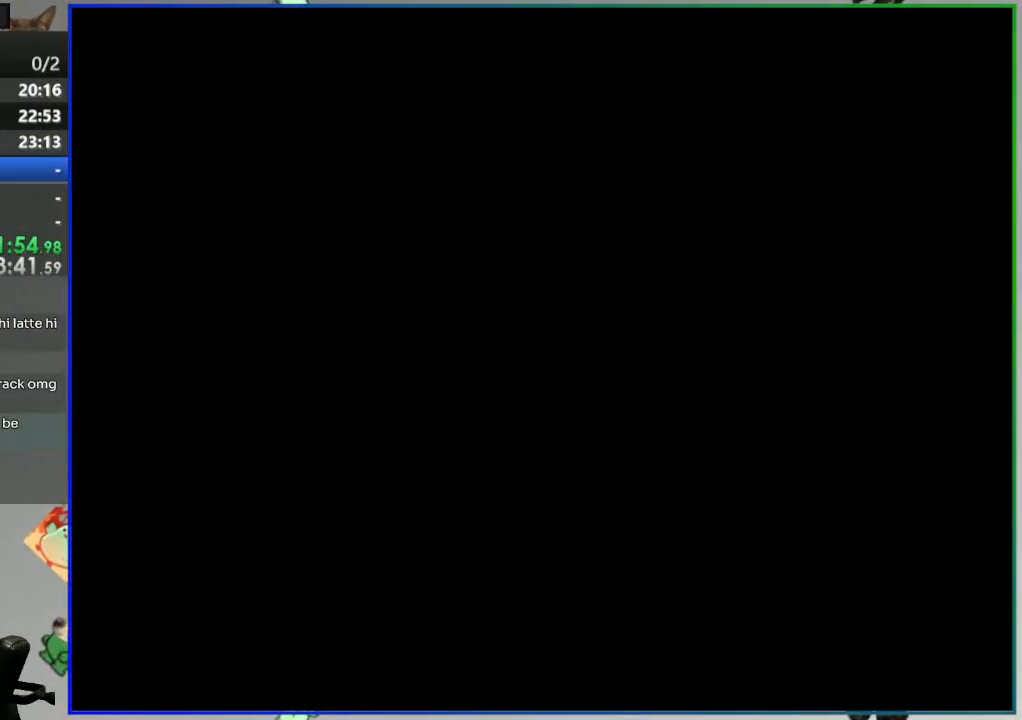
{"dt_ms": 500, "buttons": ["Y", "DPAD_RIGHT"], "events": []}
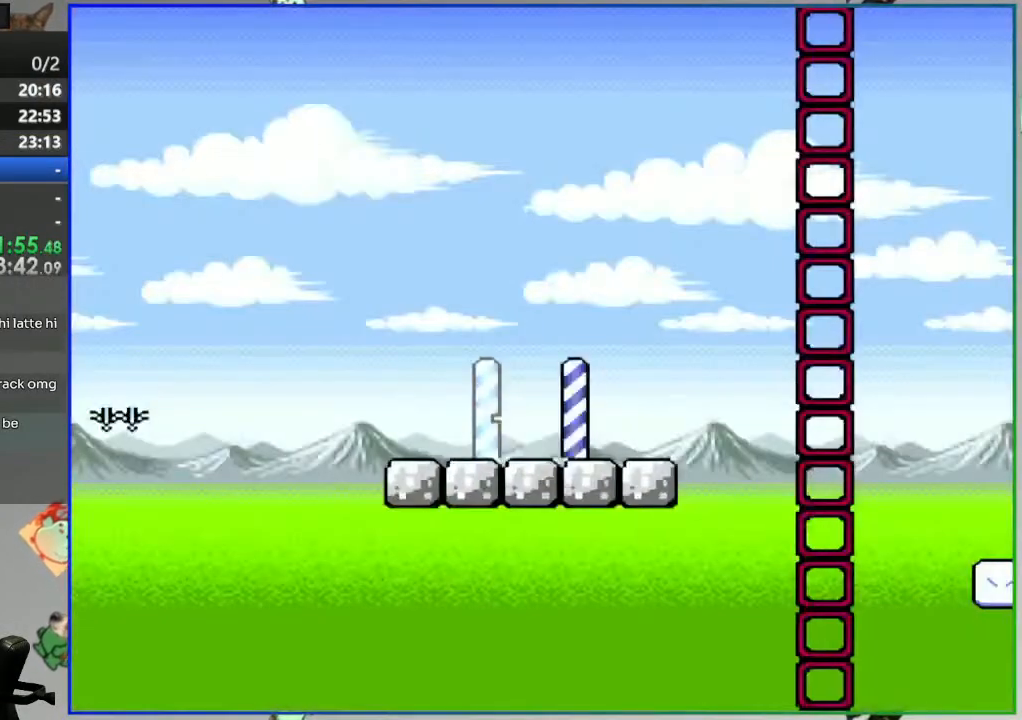
{"dt_ms": 500, "buttons": ["B", "Y", "DPAD_RIGHT"], "events": [[350, "B", "down"]]}
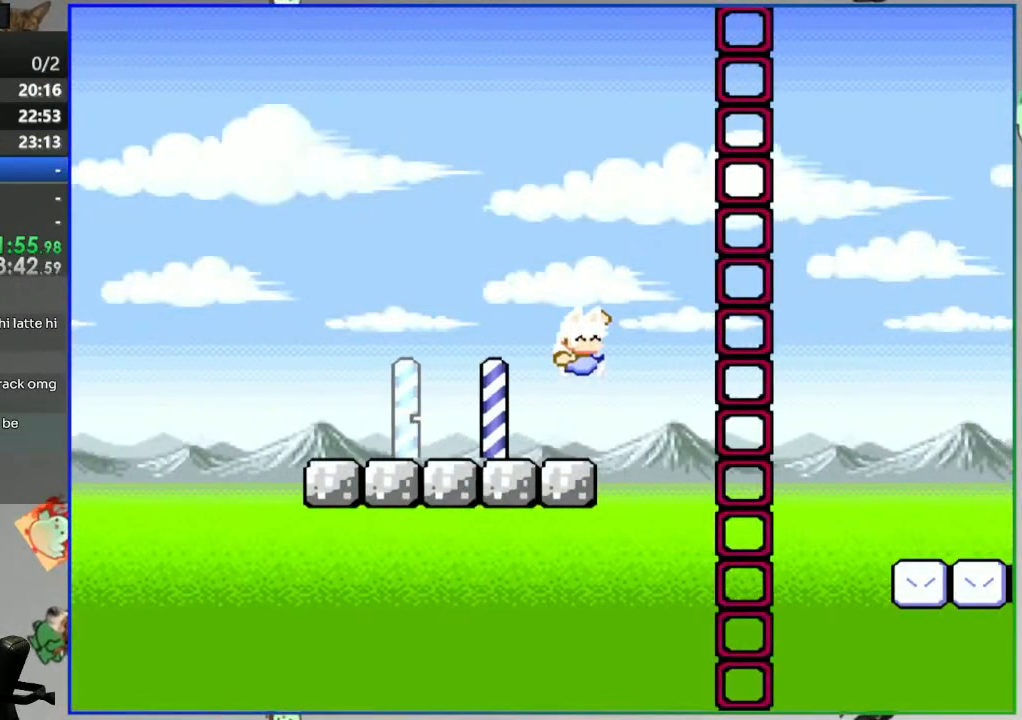
{"dt_ms": 500, "buttons": ["Y", "DPAD_RIGHT"], "events": [[83, "R1", "down"], [183, "R1", "up"], [400, "B", "up"]]}
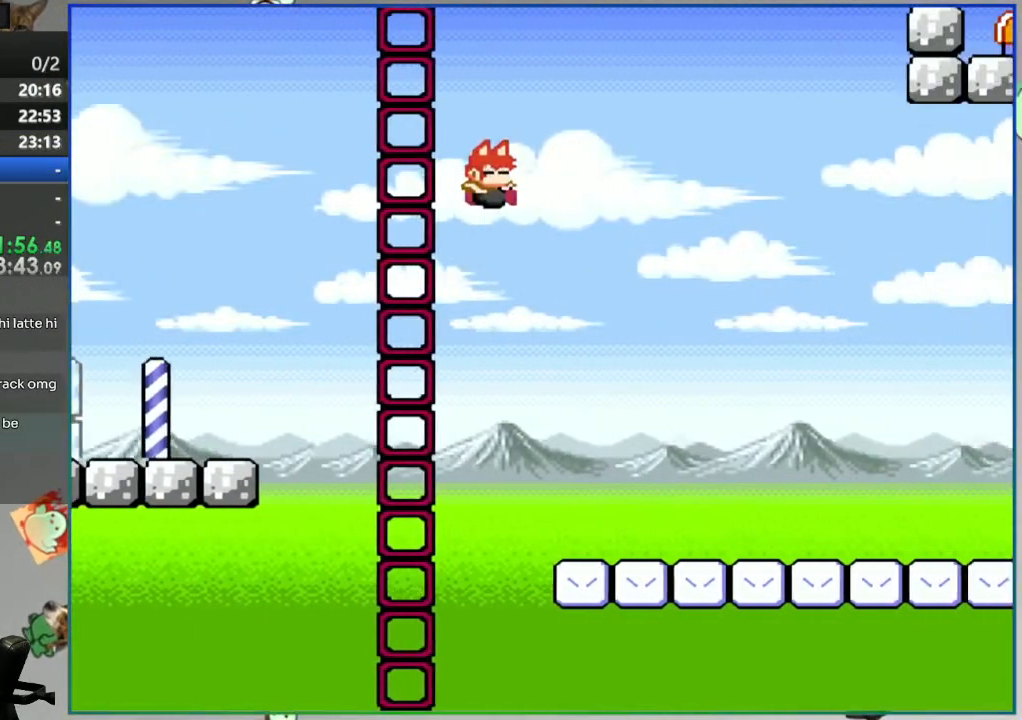
{"dt_ms": 500, "buttons": ["Y", "DPAD_RIGHT"], "events": []}
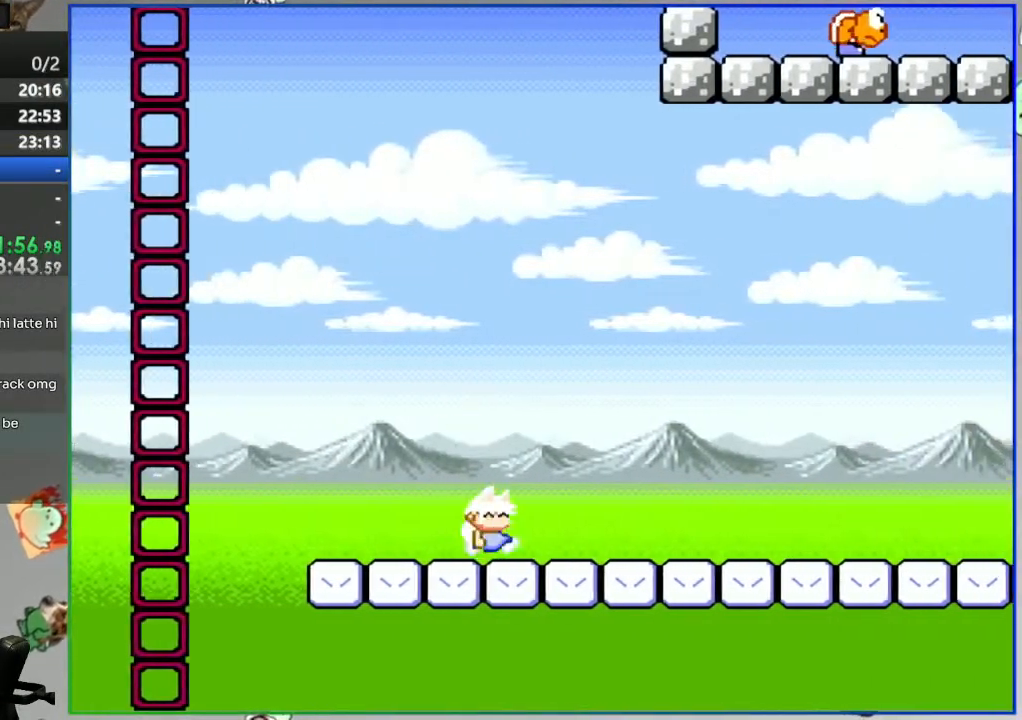
{"dt_ms": 500, "buttons": ["Y", "DPAD_RIGHT"], "events": []}
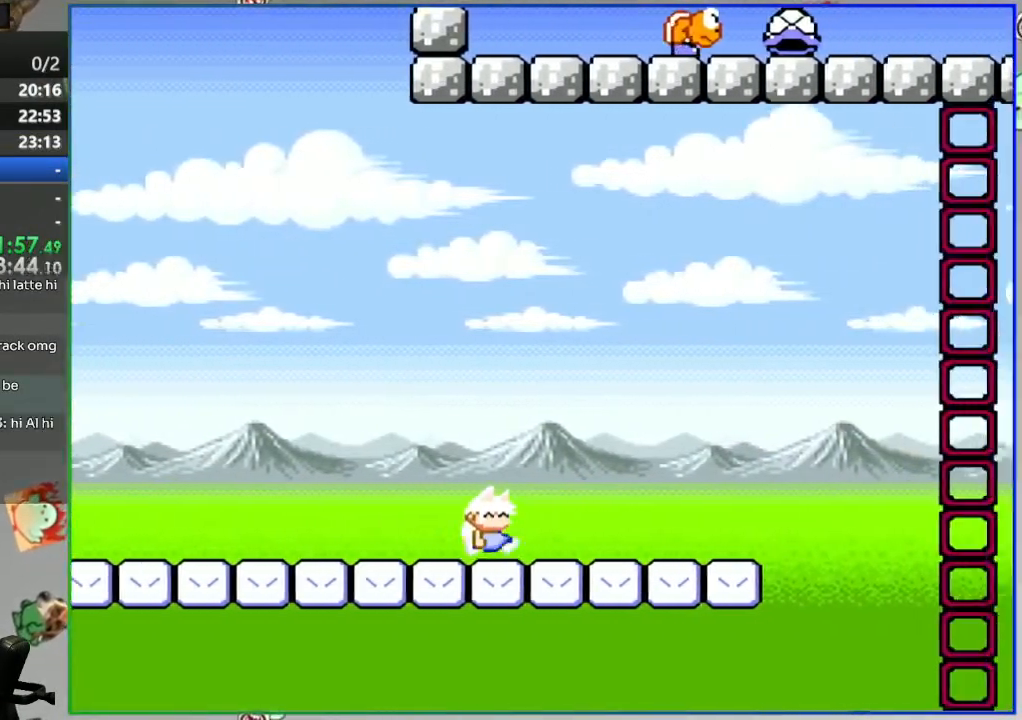
{"dt_ms": 500, "buttons": ["B", "Y", "DPAD_RIGHT"], "events": [[417, "B", "down"]]}
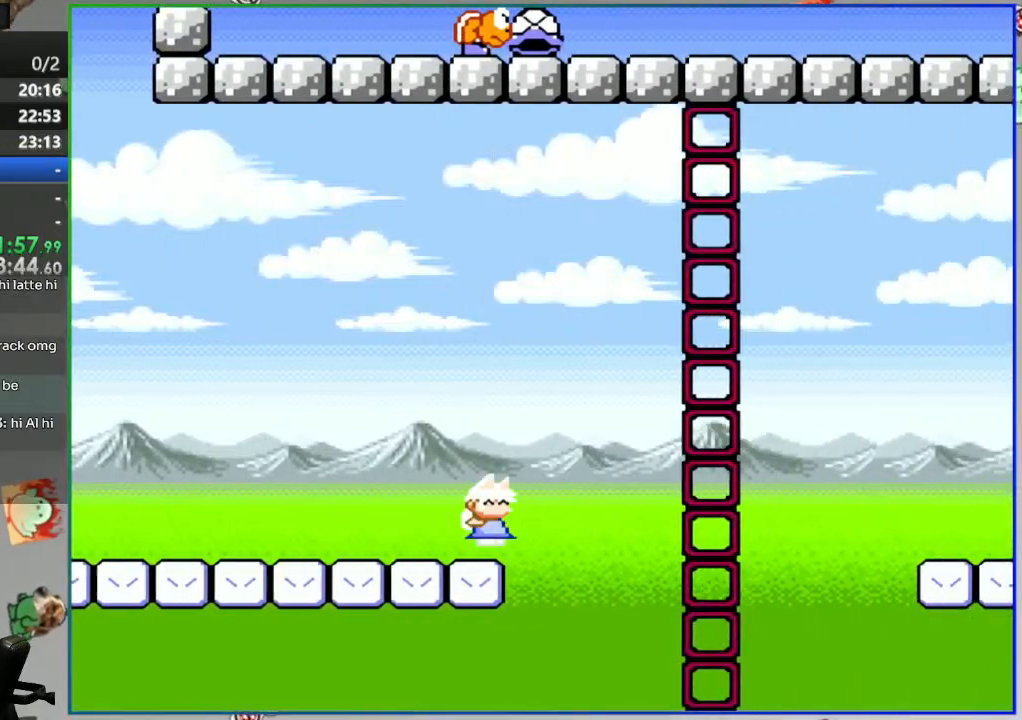
{"dt_ms": 500, "buttons": ["Y", "DPAD_RIGHT"], "events": [[100, "R1", "down"], [200, "R1", "up"], [317, "B", "up"]]}
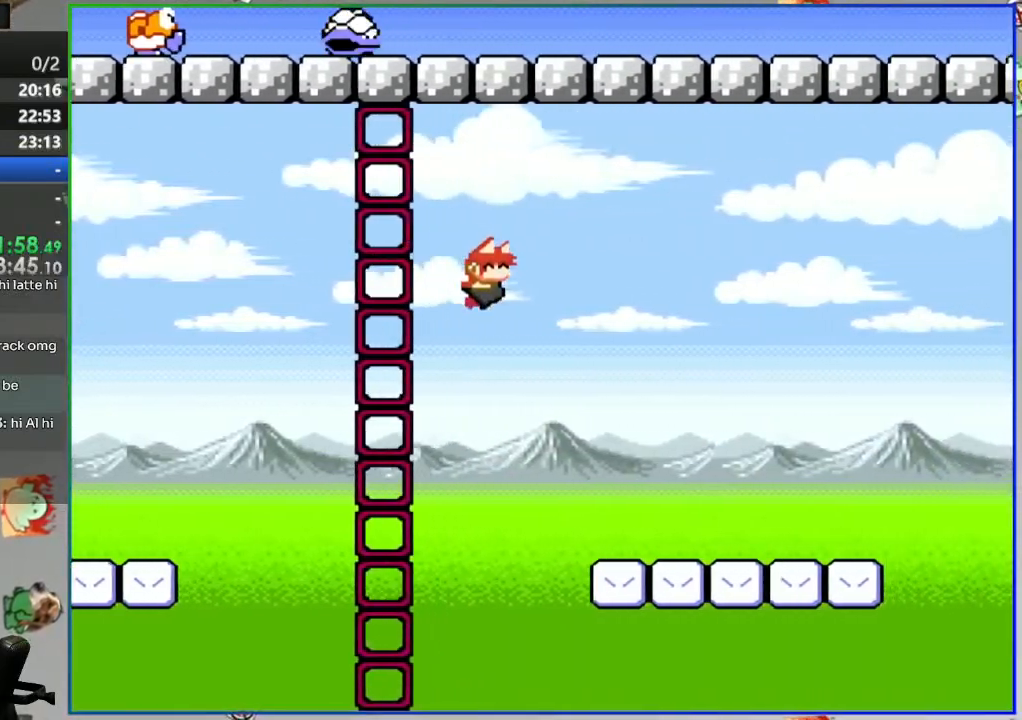
{"dt_ms": 500, "buttons": ["B", "Y", "DPAD_RIGHT"]}
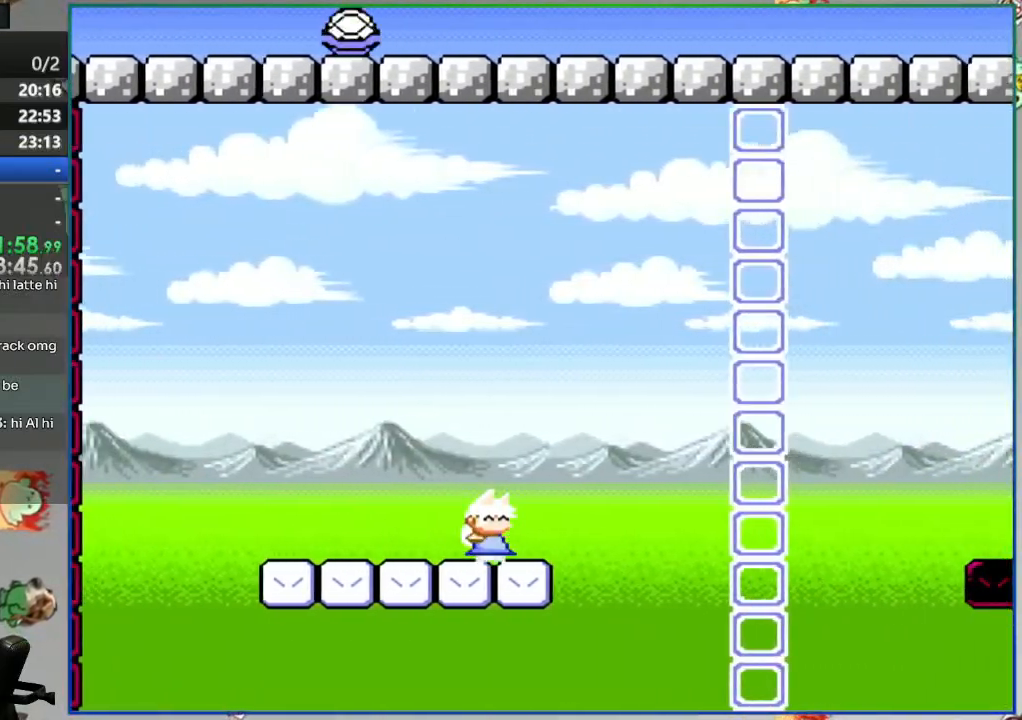
{"dt_ms": 500, "buttons": ["Y", "DPAD_RIGHT"], "events": [[333, "B", "up"]]}
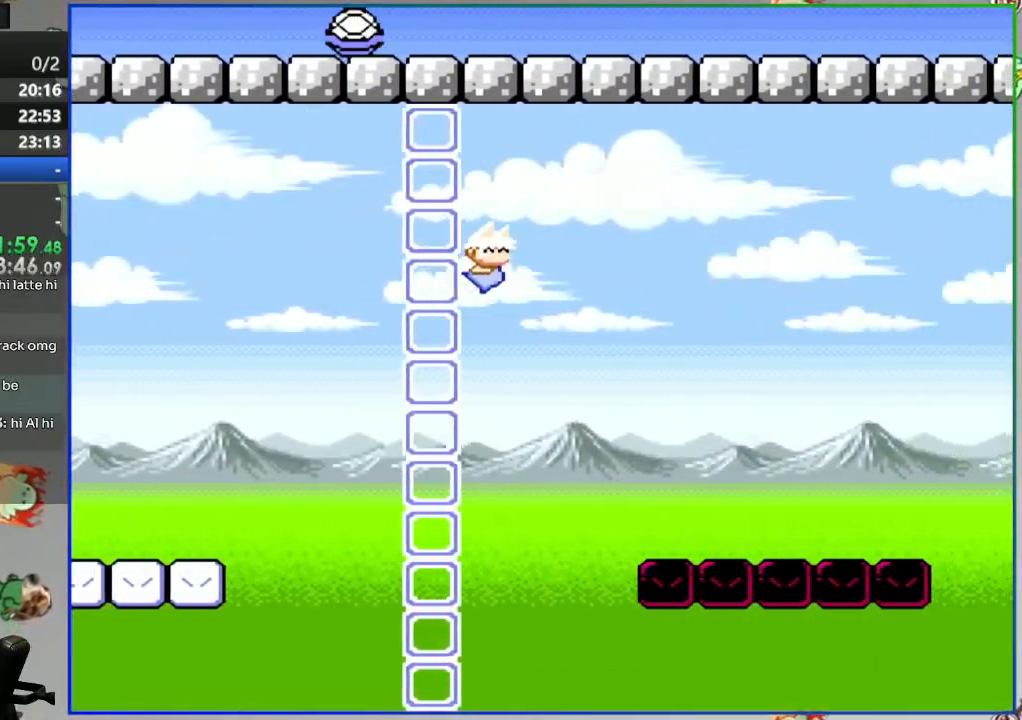
{"dt_ms": 500, "buttons": ["Y", "DPAD_RIGHT"]}